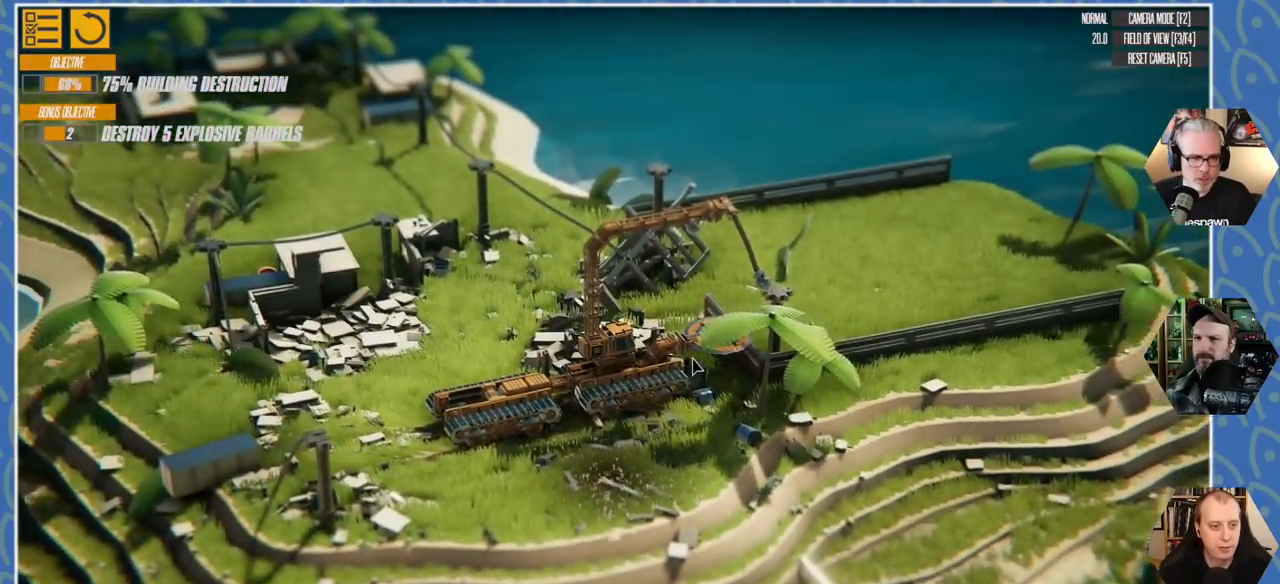
Gameplay with keyboard; each line is a JSON object with the keys held at the frame after it. "events" lists presses ("down") and releases ("up") of "a", "d", "e", "q", "s" and "w" between this image and that frame as [ms after this image, input, new state], when the widget could be followed in between. No other keys are recorded. Mouse input is not recorded.
{"keys": [], "events": []}
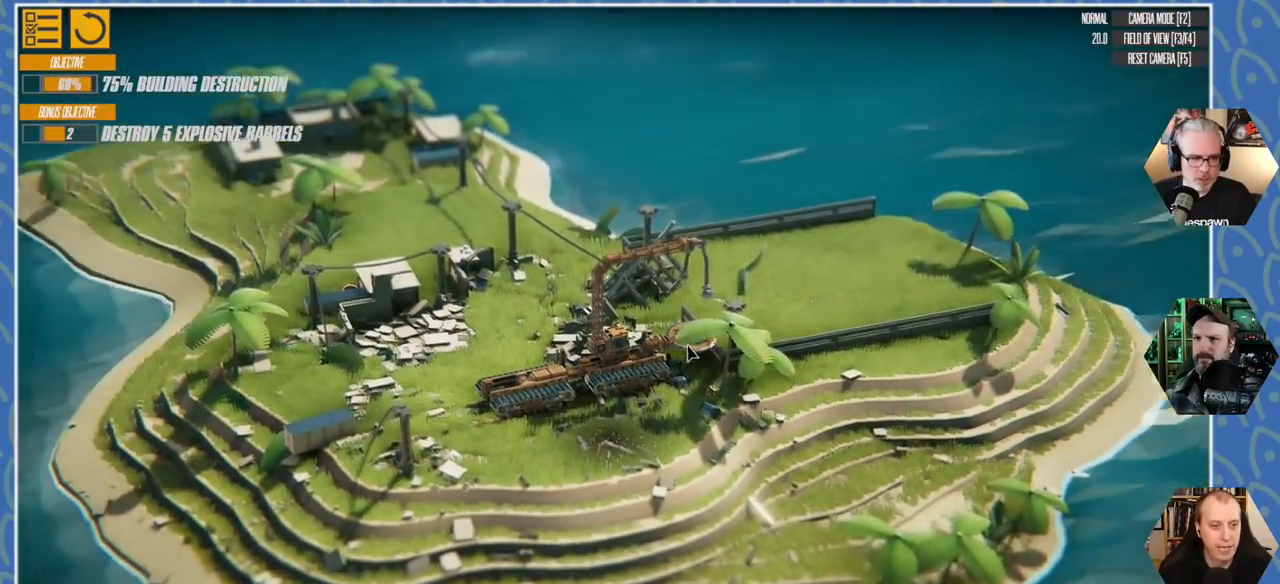
{"keys": [], "events": []}
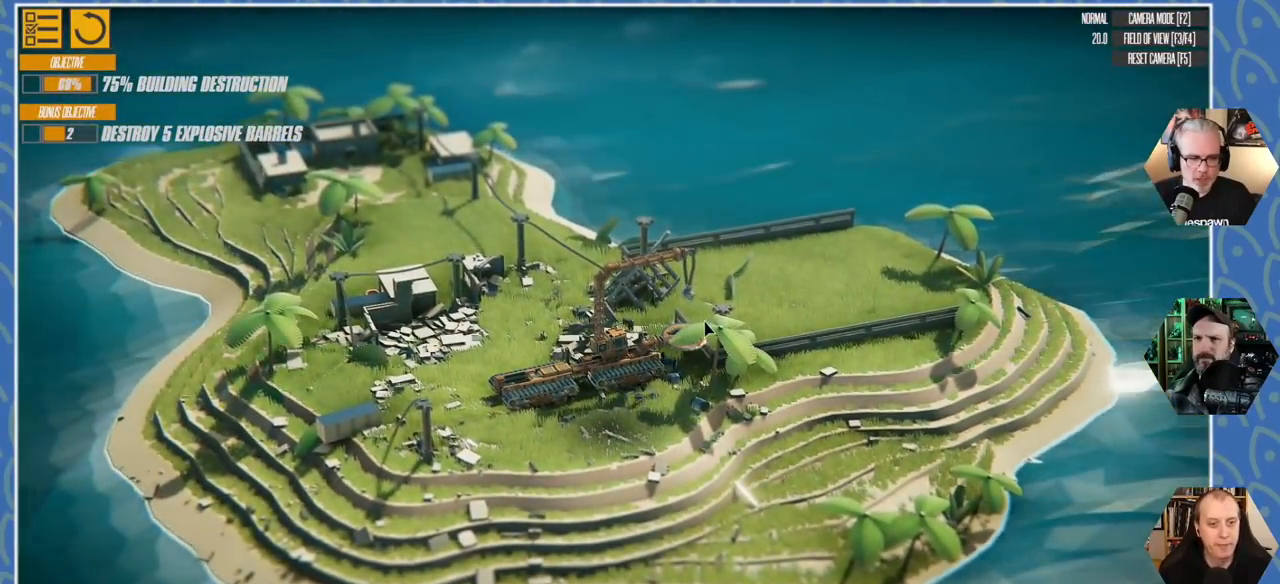
{"keys": [], "events": []}
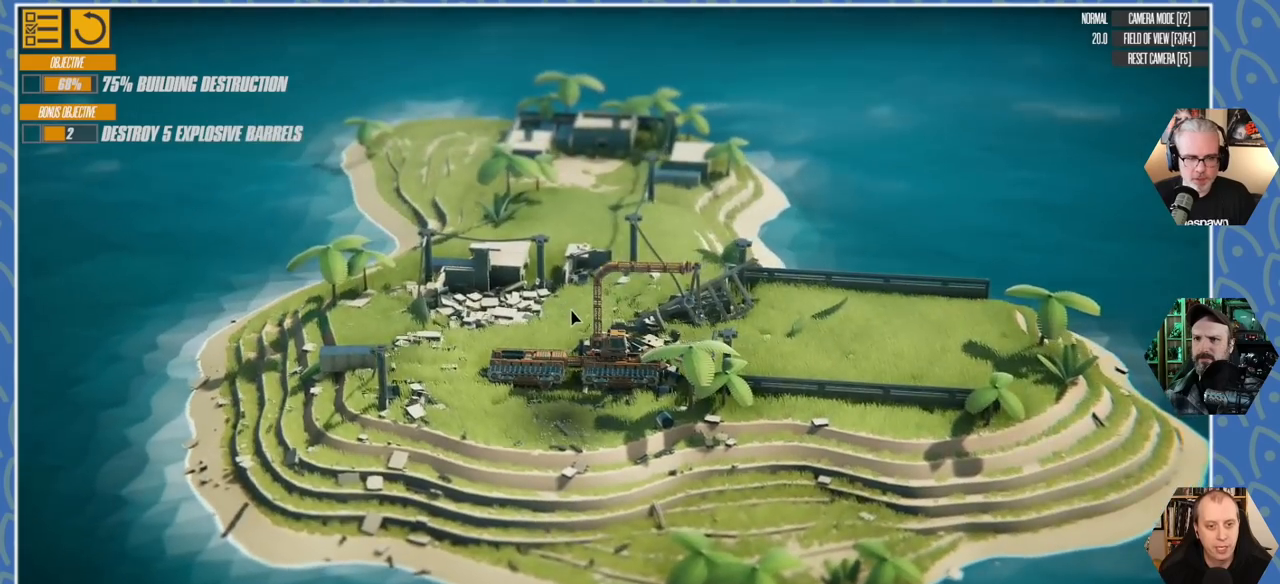
{"keys": [], "events": [[233, "a", "down"], [233, "q", "down"], [350, "a", "up"], [350, "q", "up"]]}
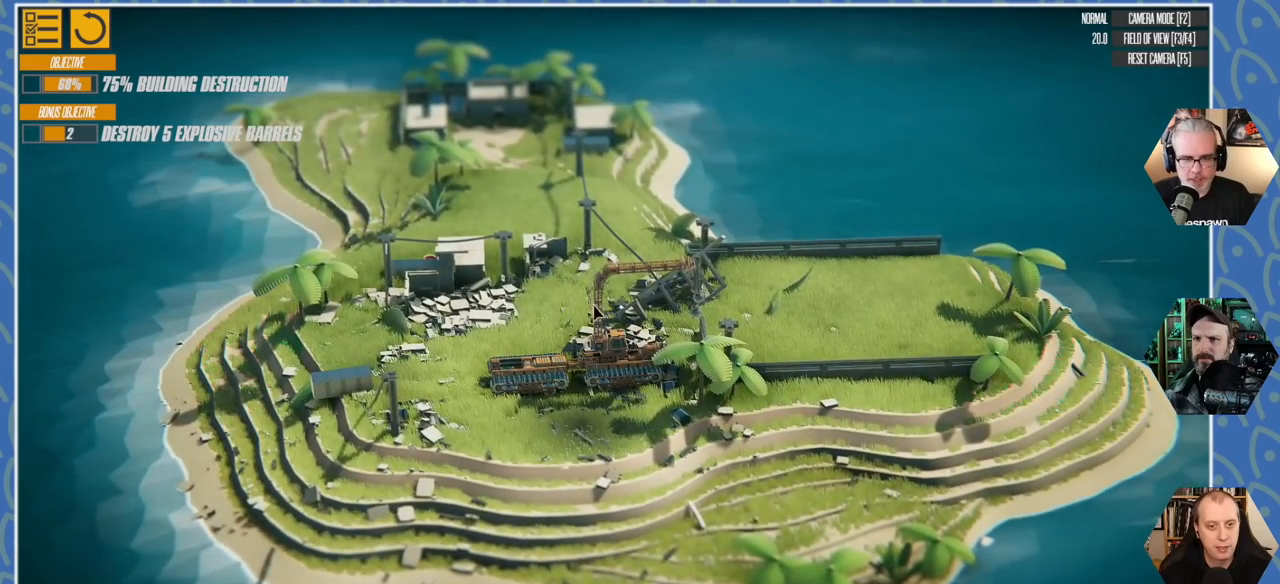
{"keys": [], "events": []}
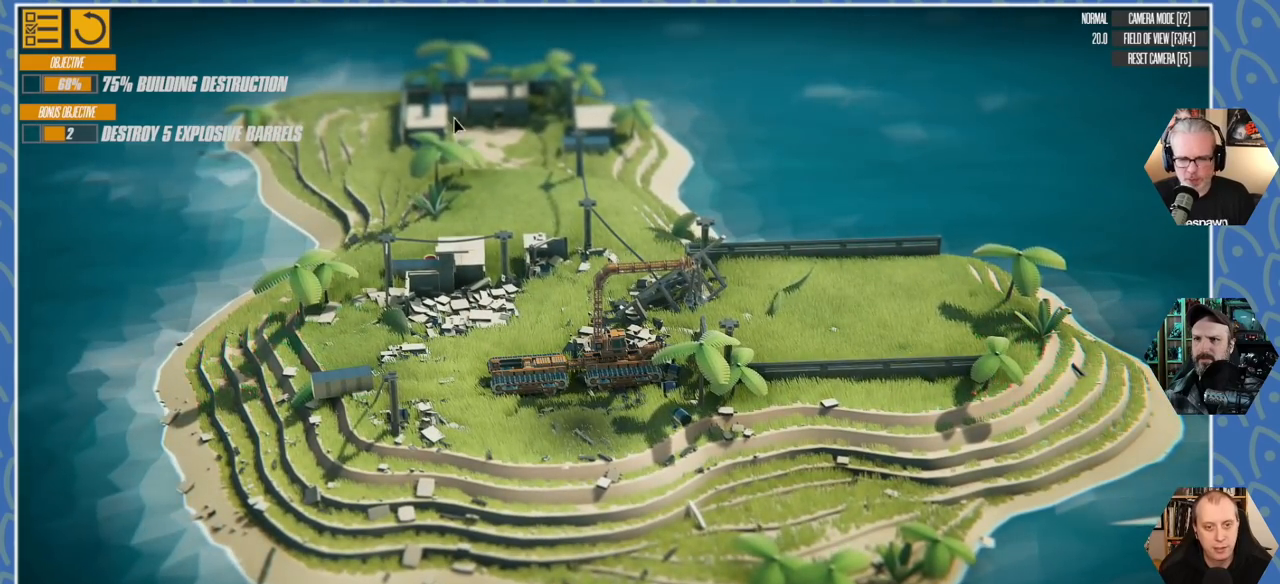
{"keys": [], "events": []}
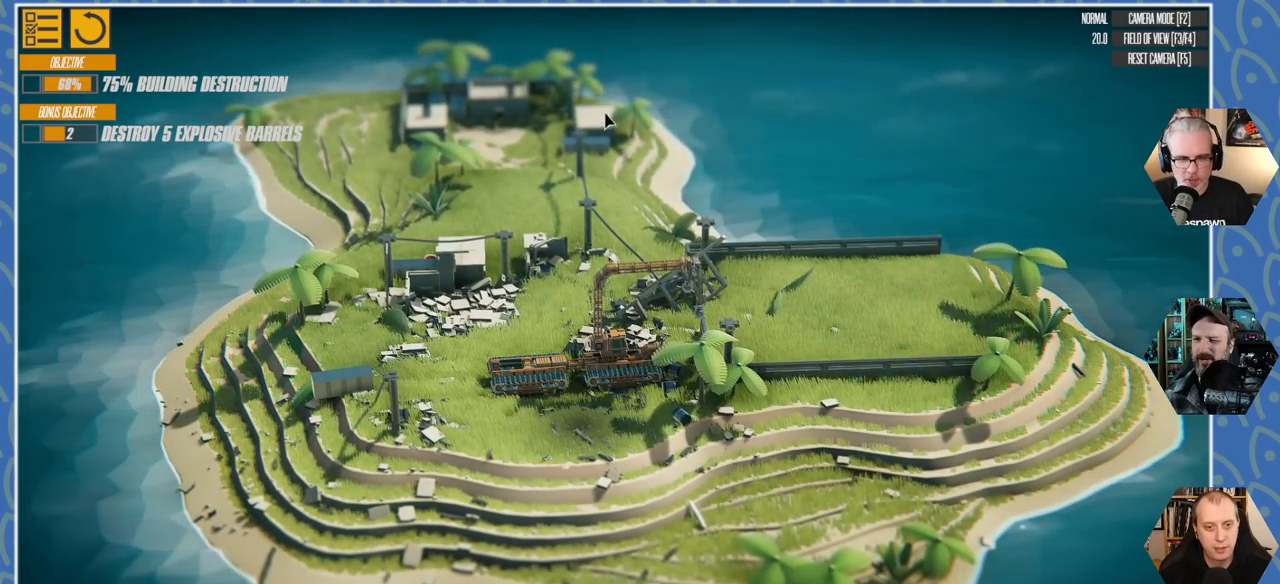
{"keys": [], "events": []}
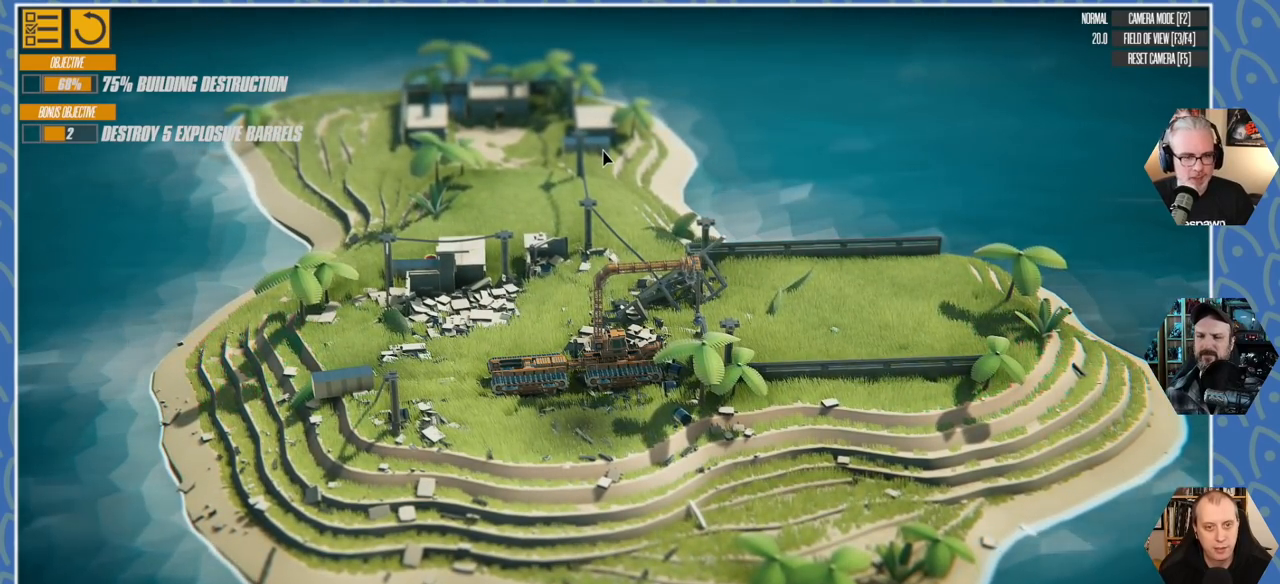
{"keys": ["d", "s"], "events": [[33, "d", "down"], [83, "s", "down"]]}
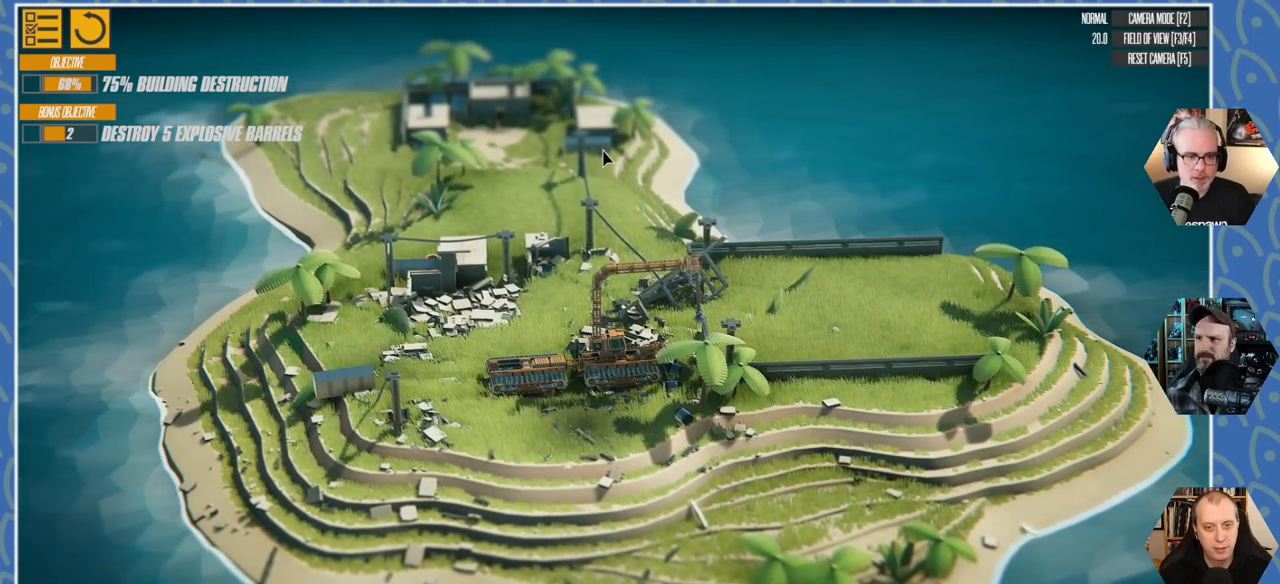
{"keys": ["d", "s"], "events": []}
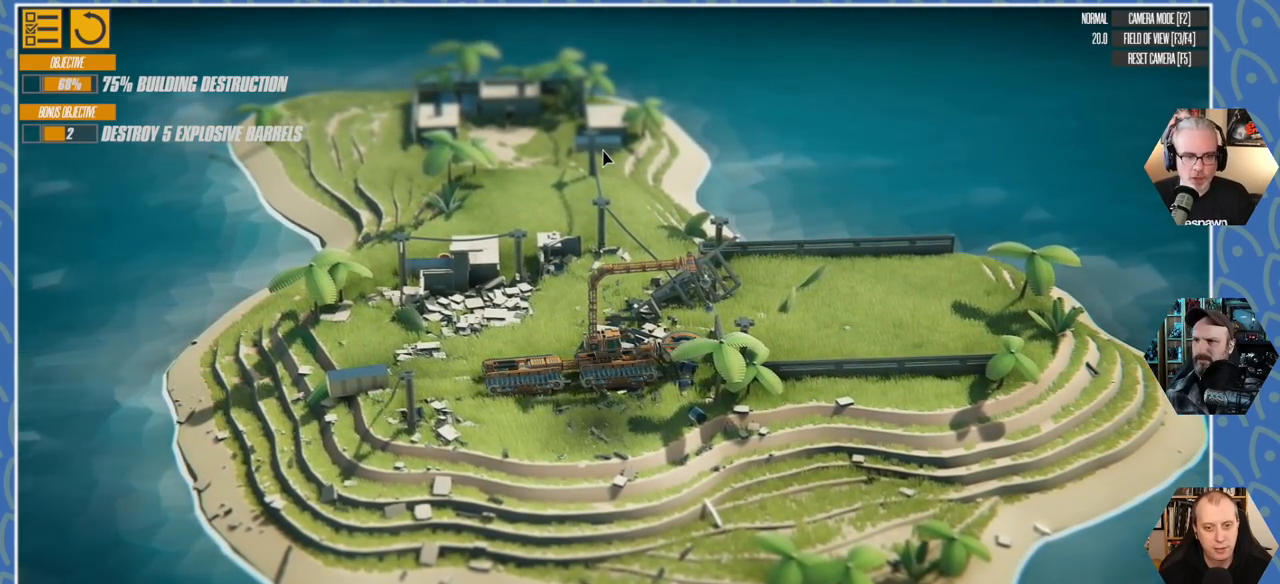
{"keys": ["d", "s"], "events": []}
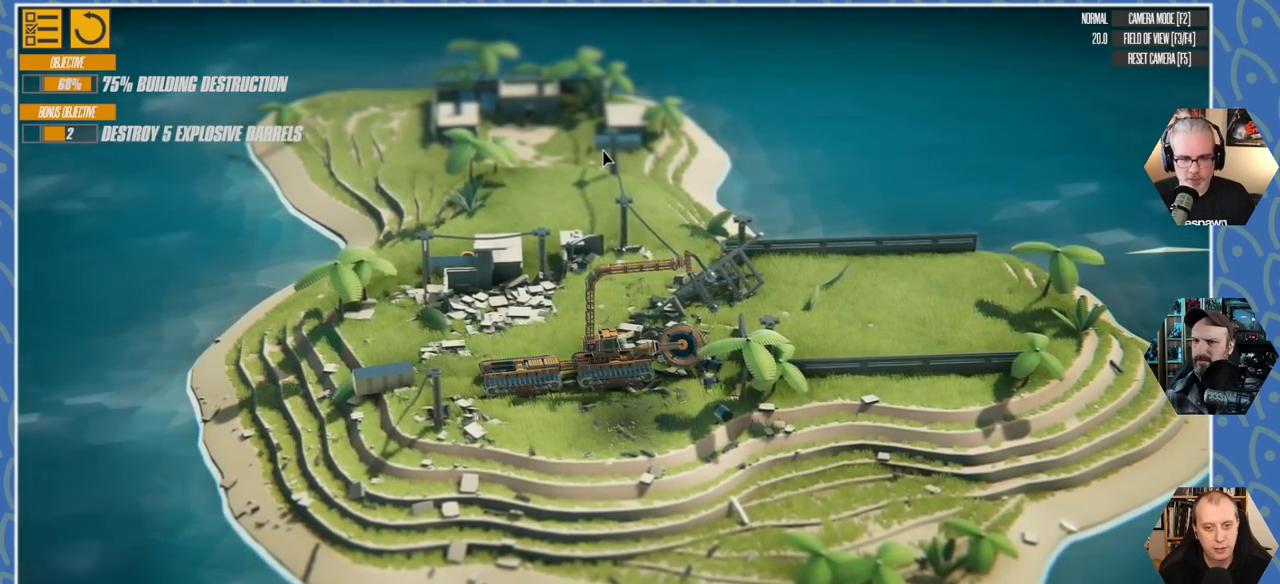
{"keys": [], "events": [[83, "s", "up"], [133, "d", "up"]]}
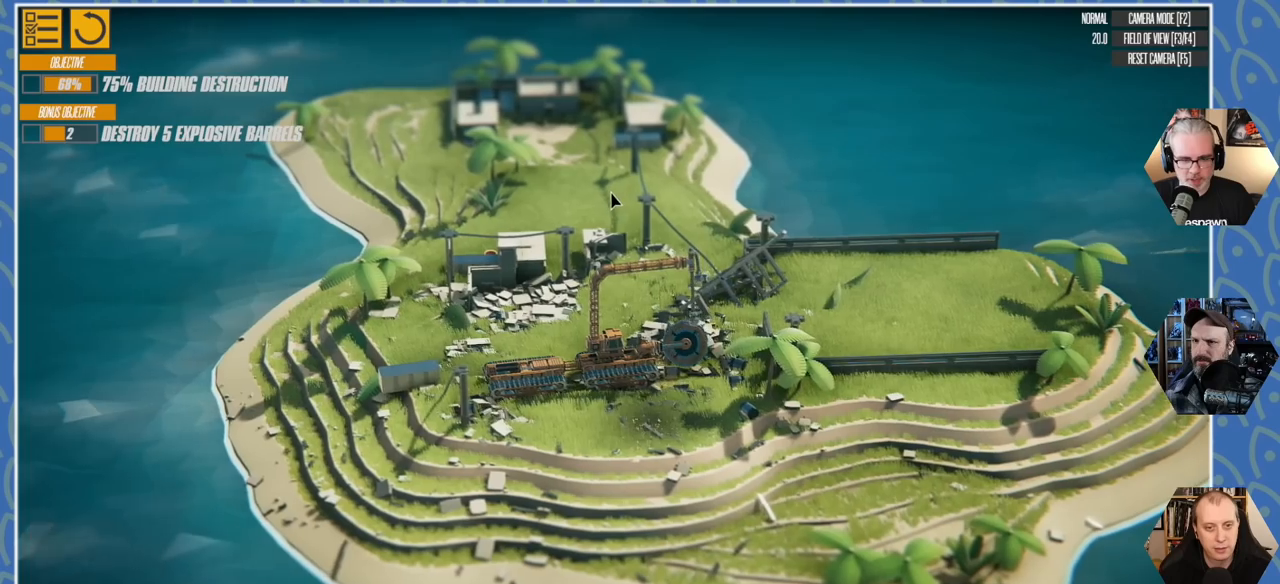
{"keys": [], "events": []}
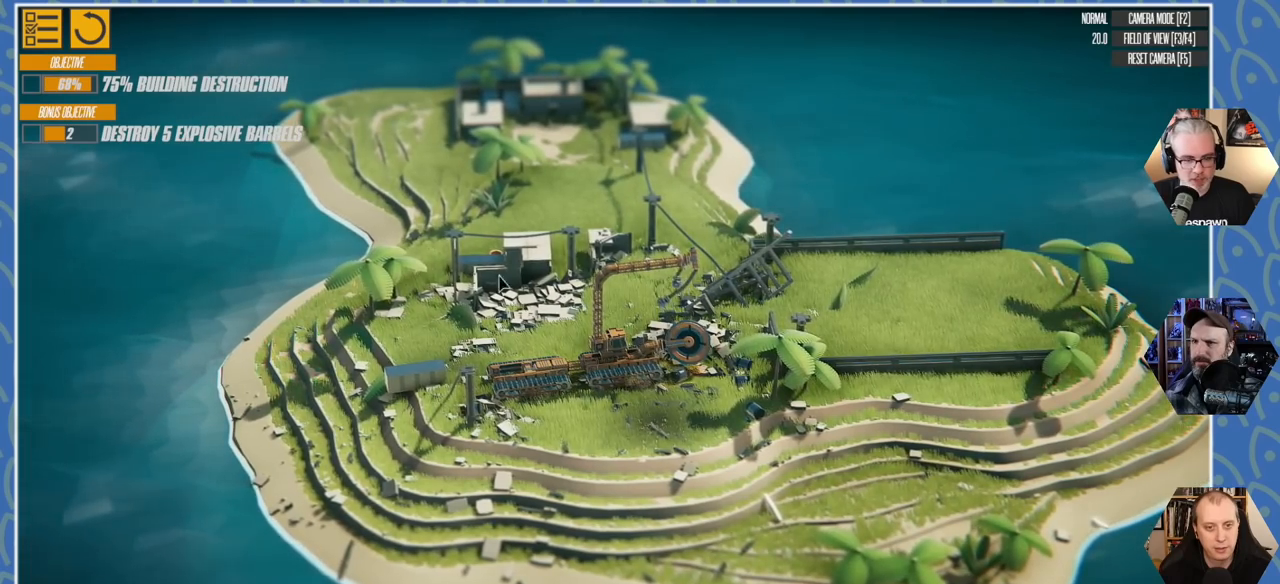
{"keys": [], "events": []}
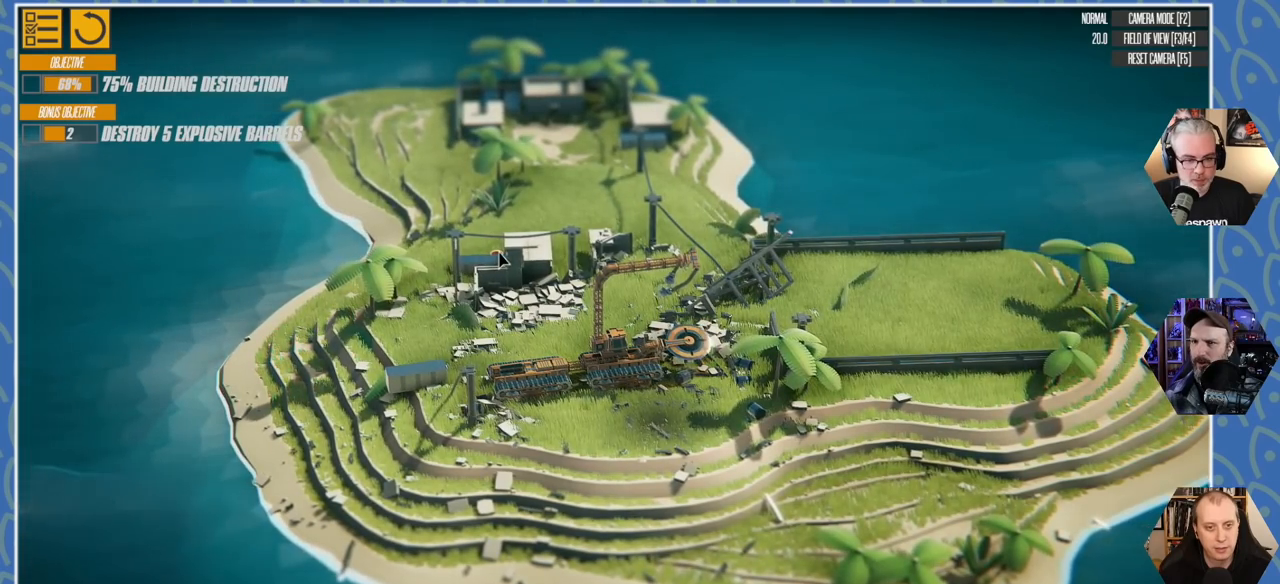
{"keys": [], "events": []}
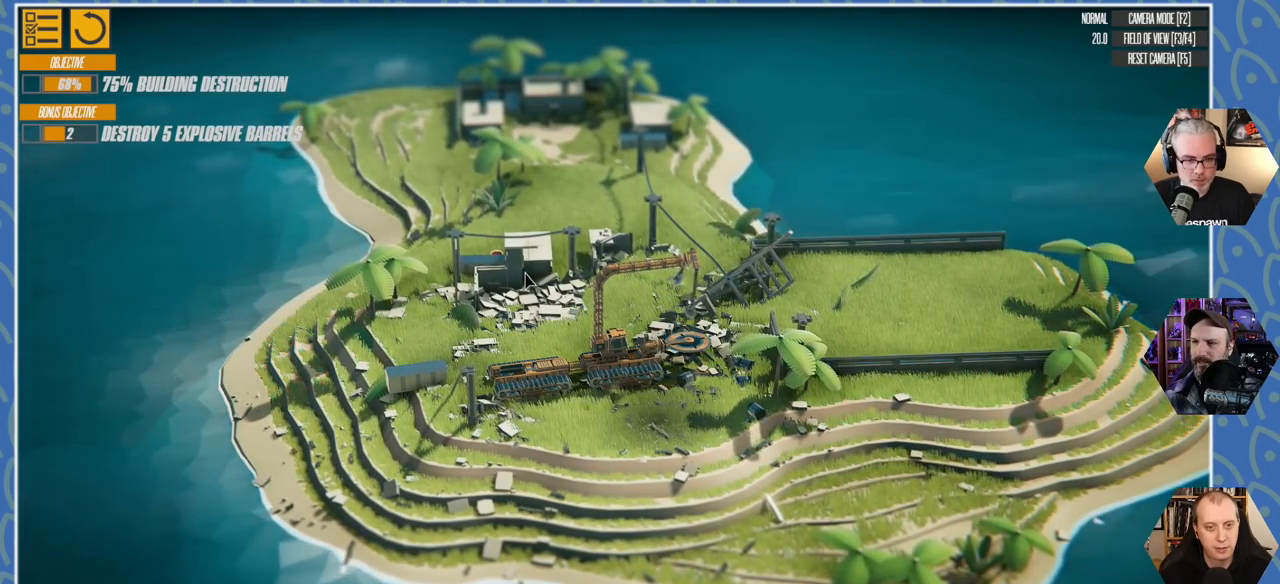
{"keys": ["d", "s"], "events": [[166, "d", "down"], [283, "s", "down"]]}
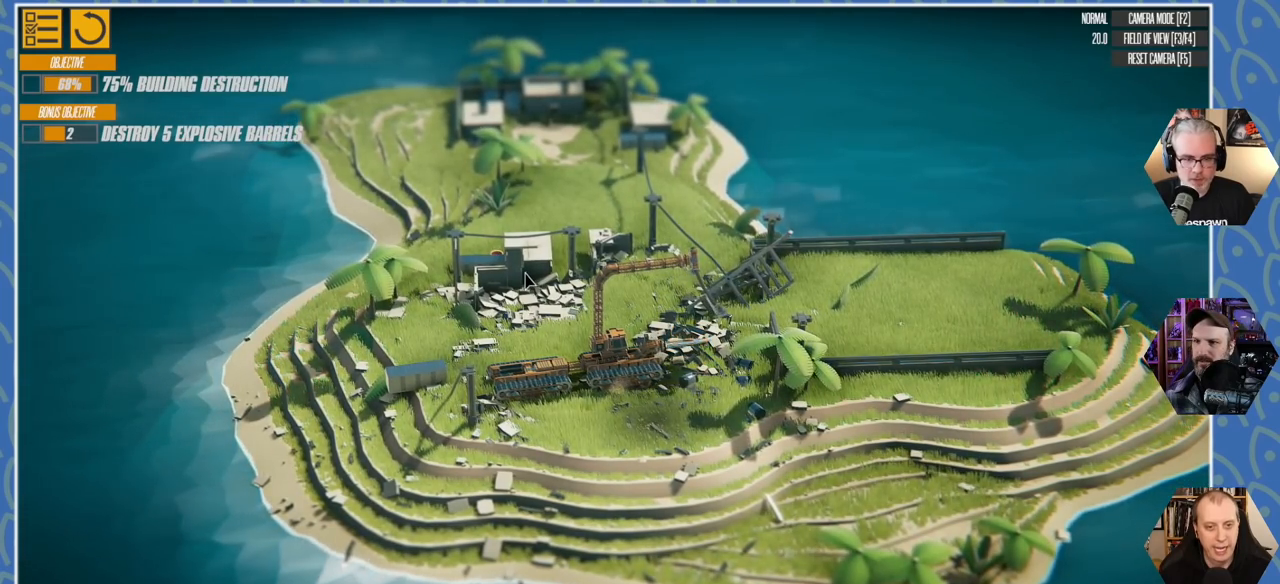
{"keys": ["d", "s"], "events": []}
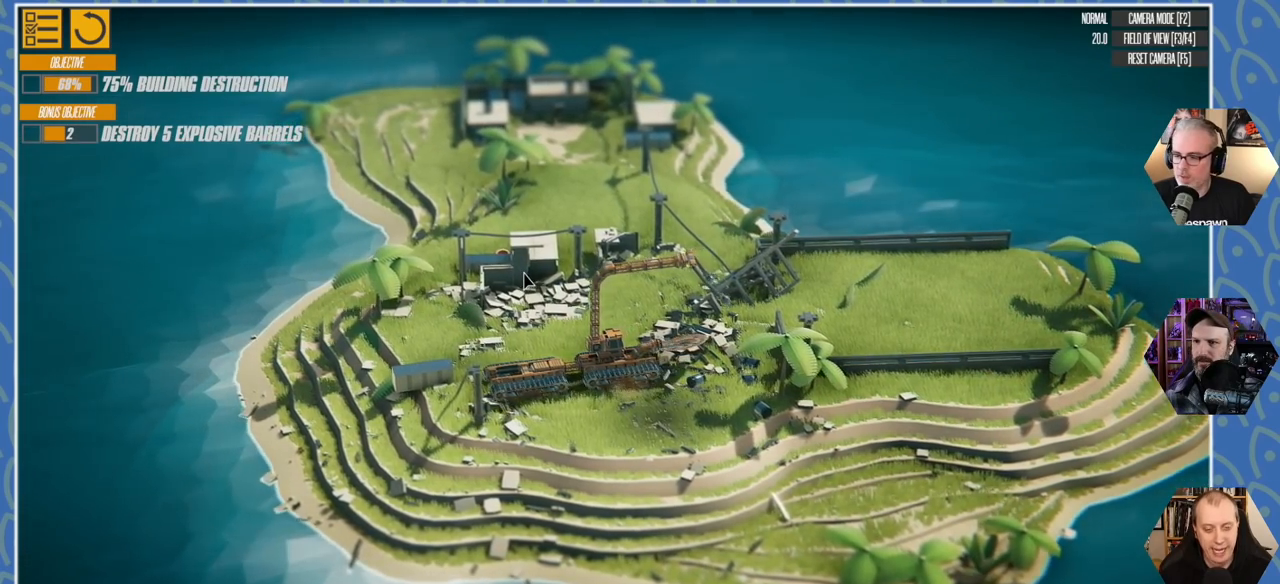
{"keys": ["d"], "events": [[100, "s", "up"]]}
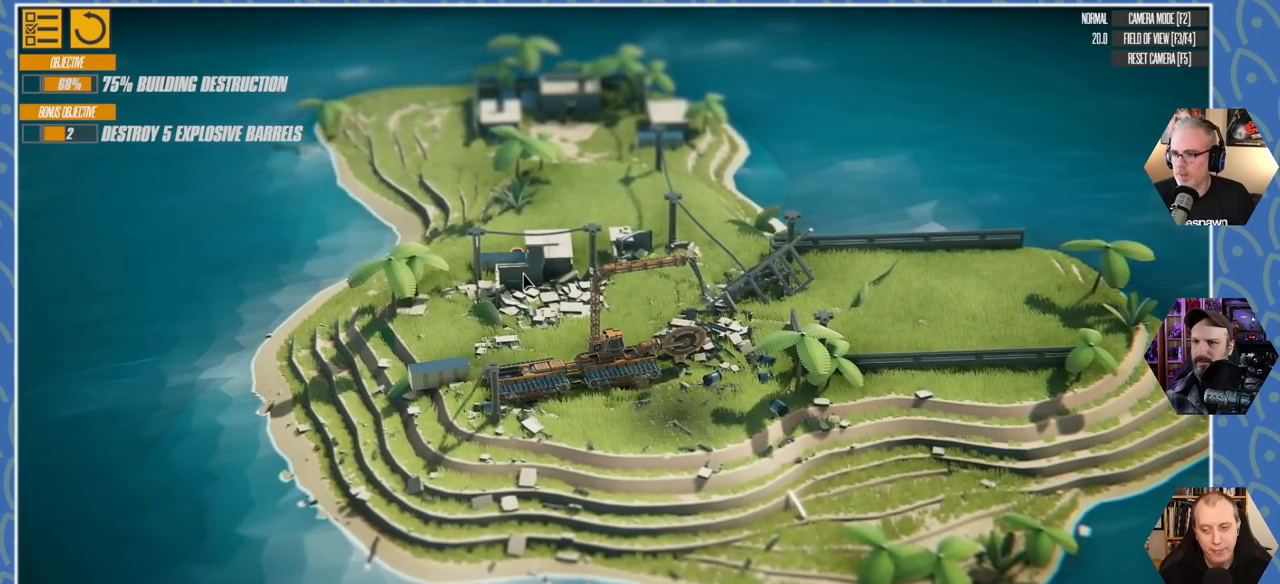
{"keys": ["d"], "events": []}
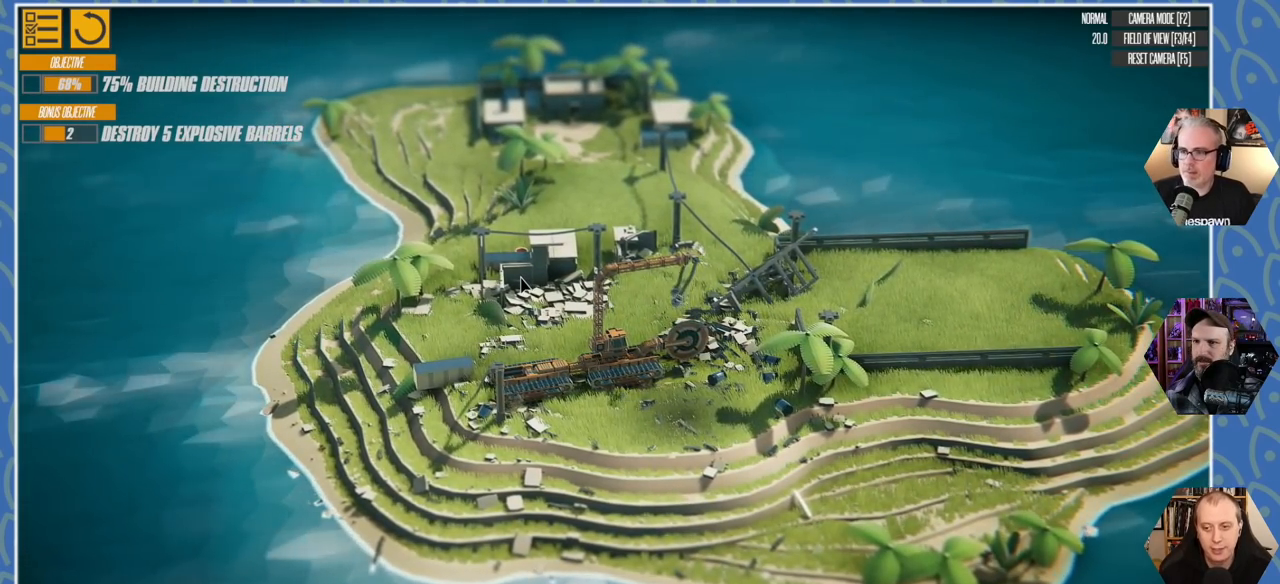
{"keys": ["d"], "events": []}
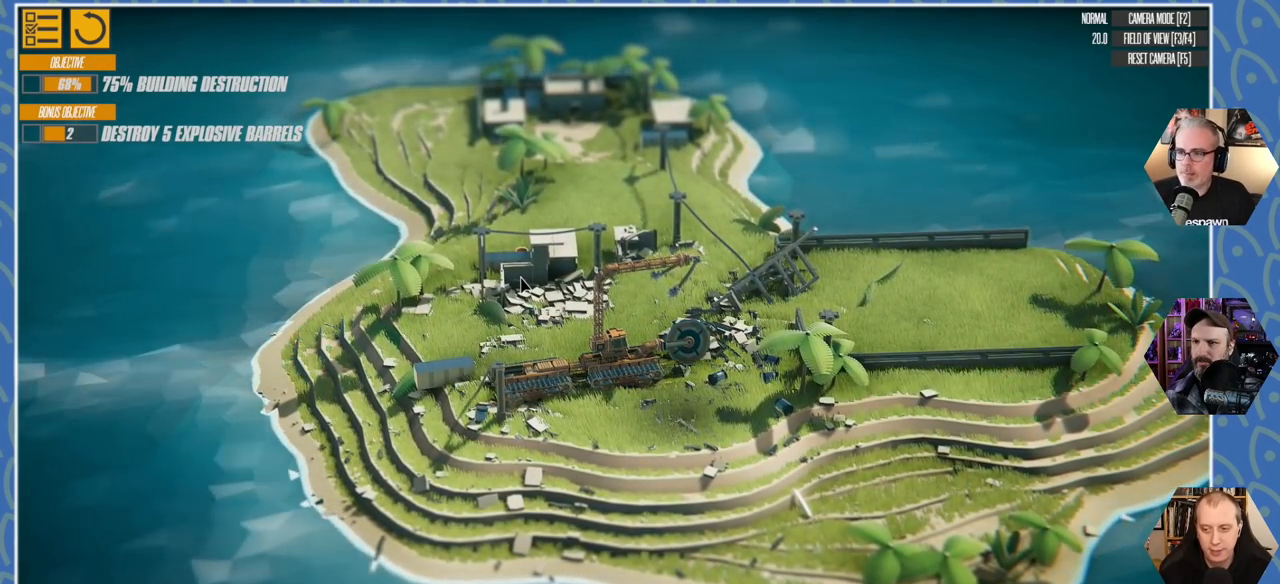
{"keys": ["a"], "events": [[383, "a", "down"], [466, "d", "up"]]}
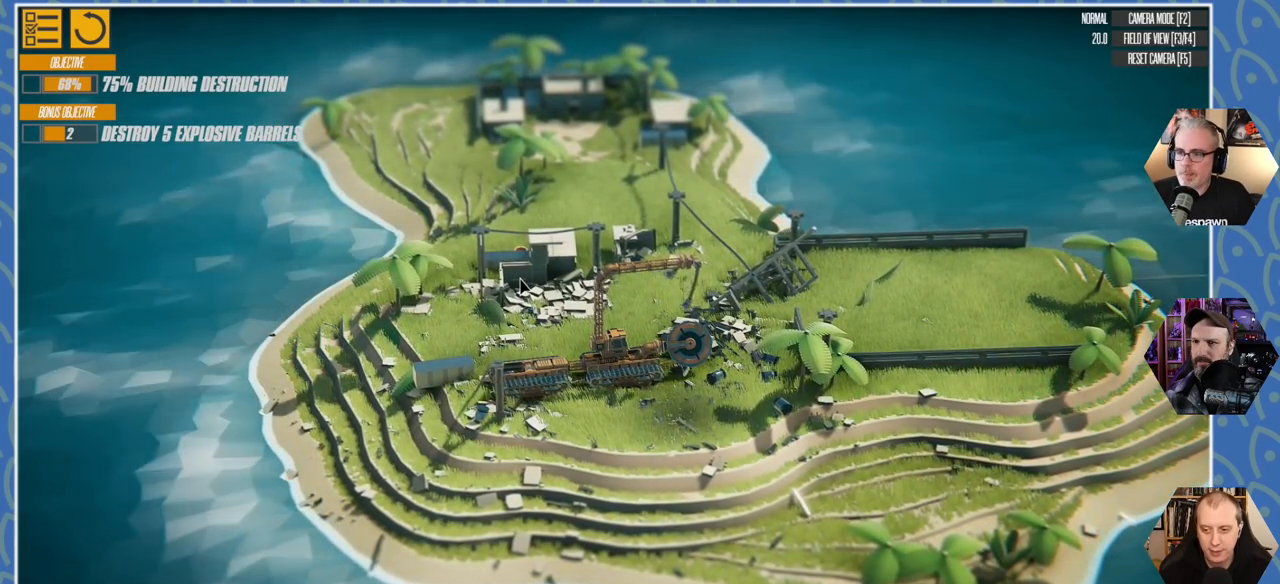
{"keys": ["a"], "events": []}
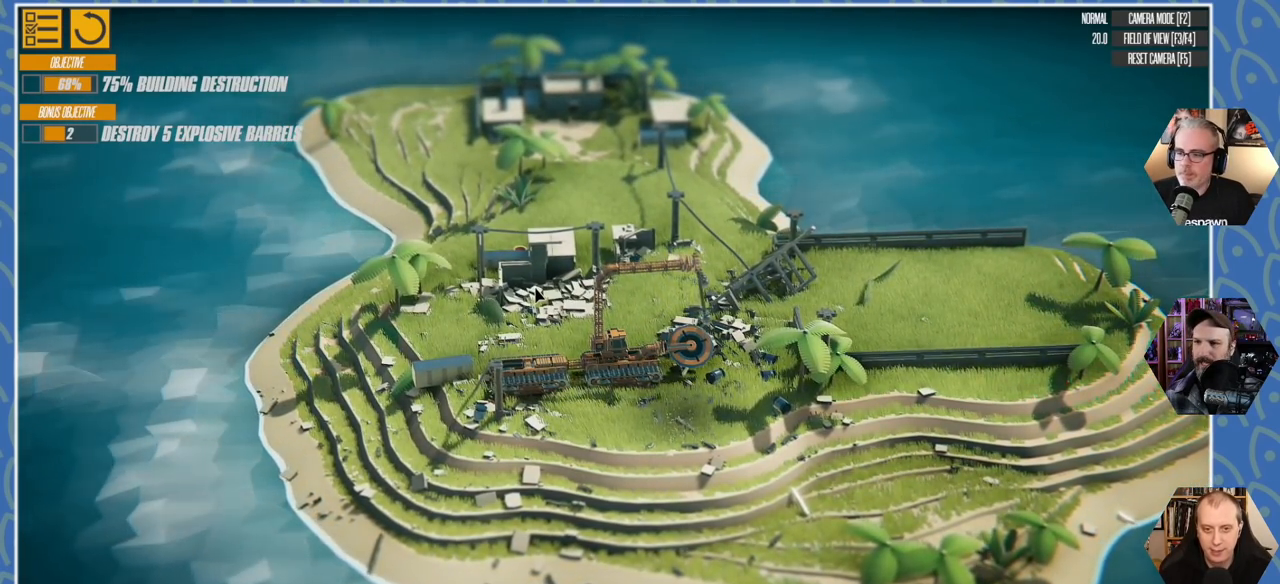
{"keys": ["a"], "events": []}
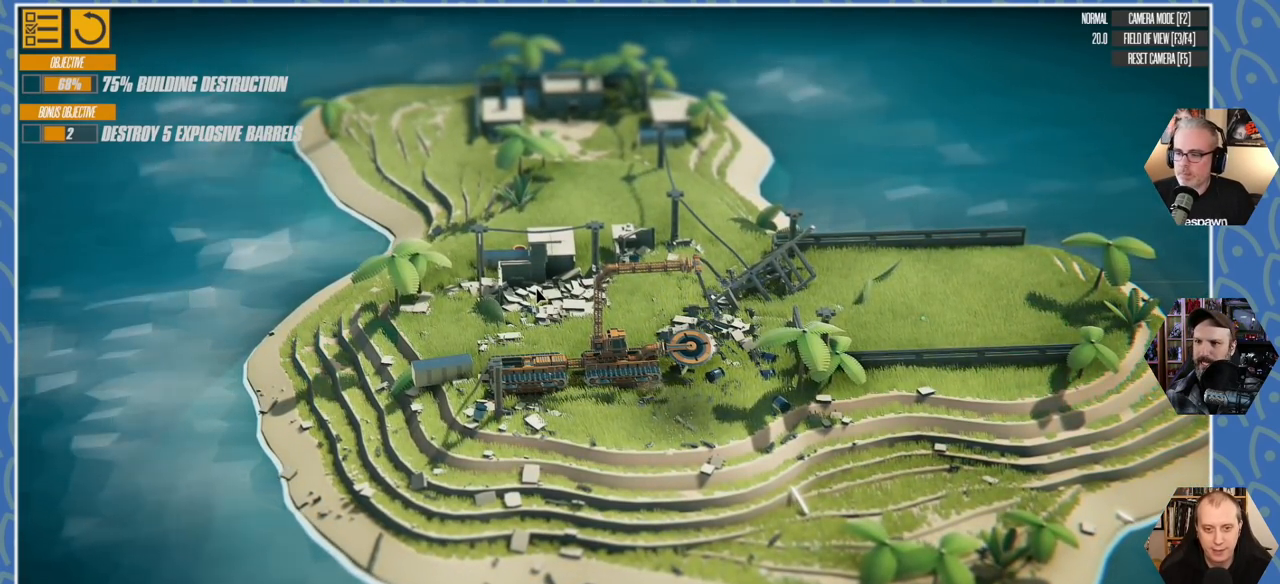
{"keys": ["a"], "events": []}
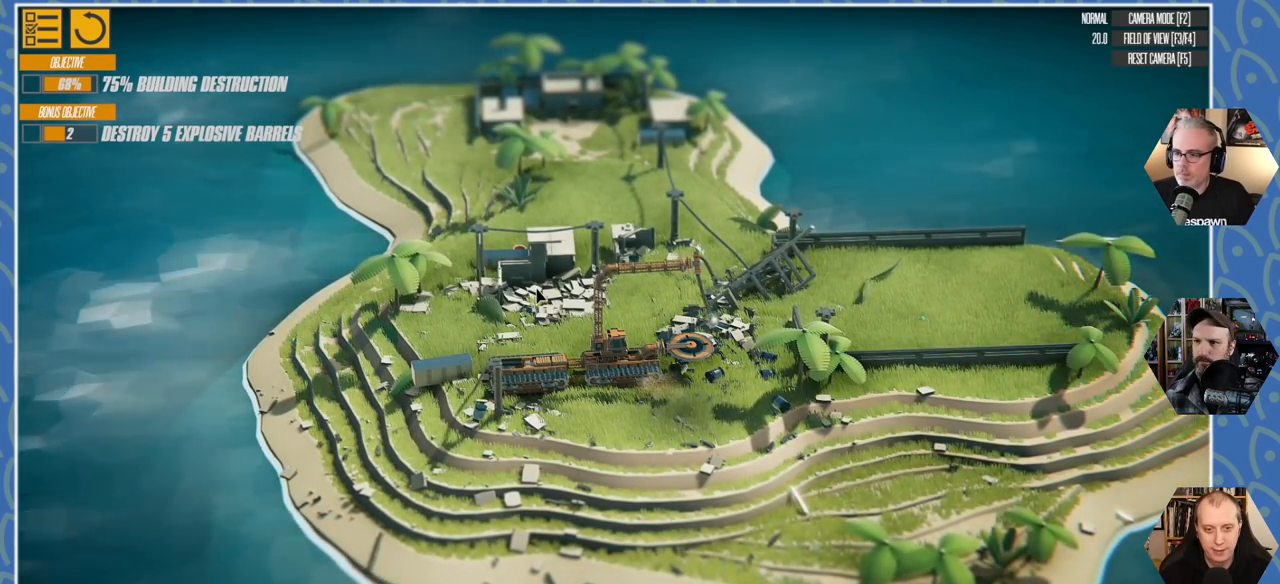
{"keys": ["a"], "events": []}
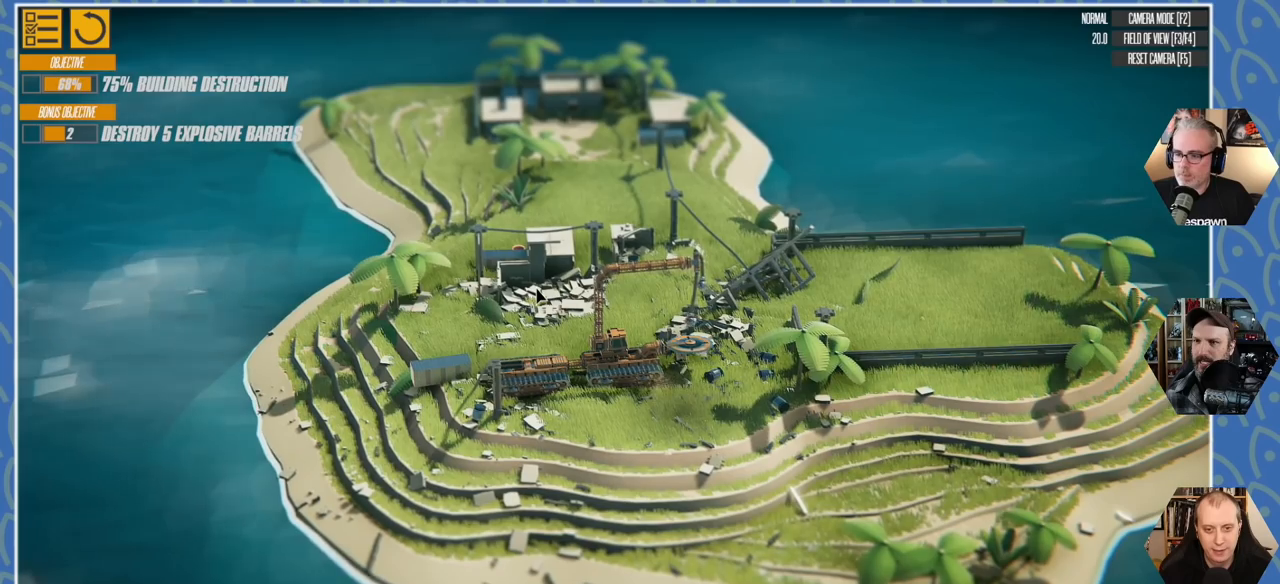
{"keys": ["a"], "events": []}
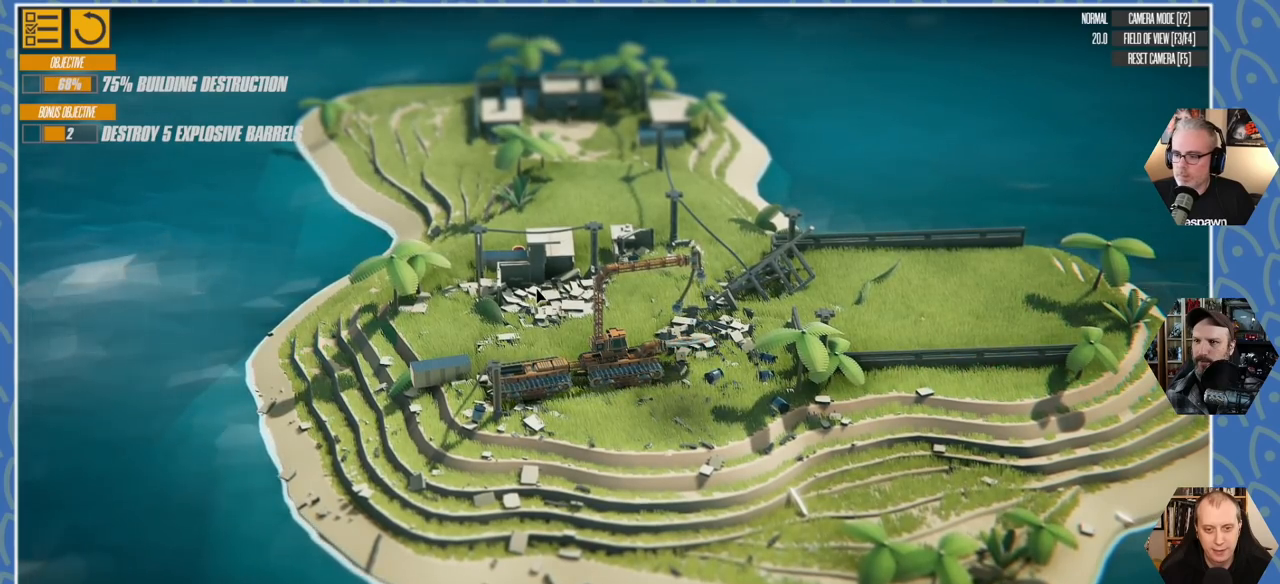
{"keys": ["a"], "events": []}
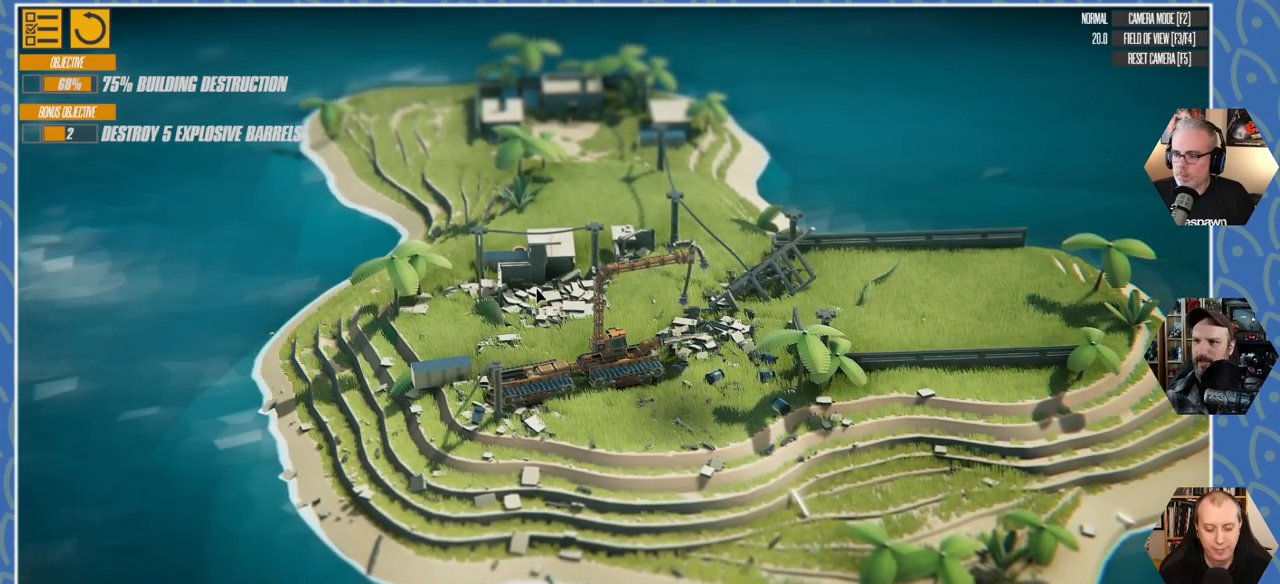
{"keys": ["a"], "events": []}
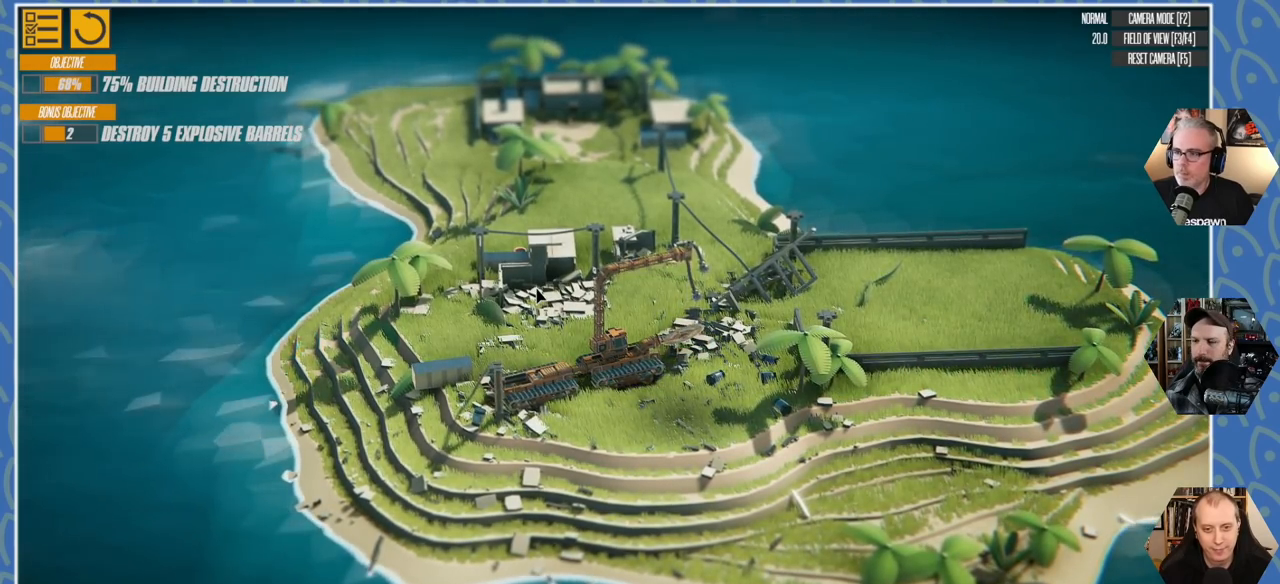
{"keys": ["a"], "events": []}